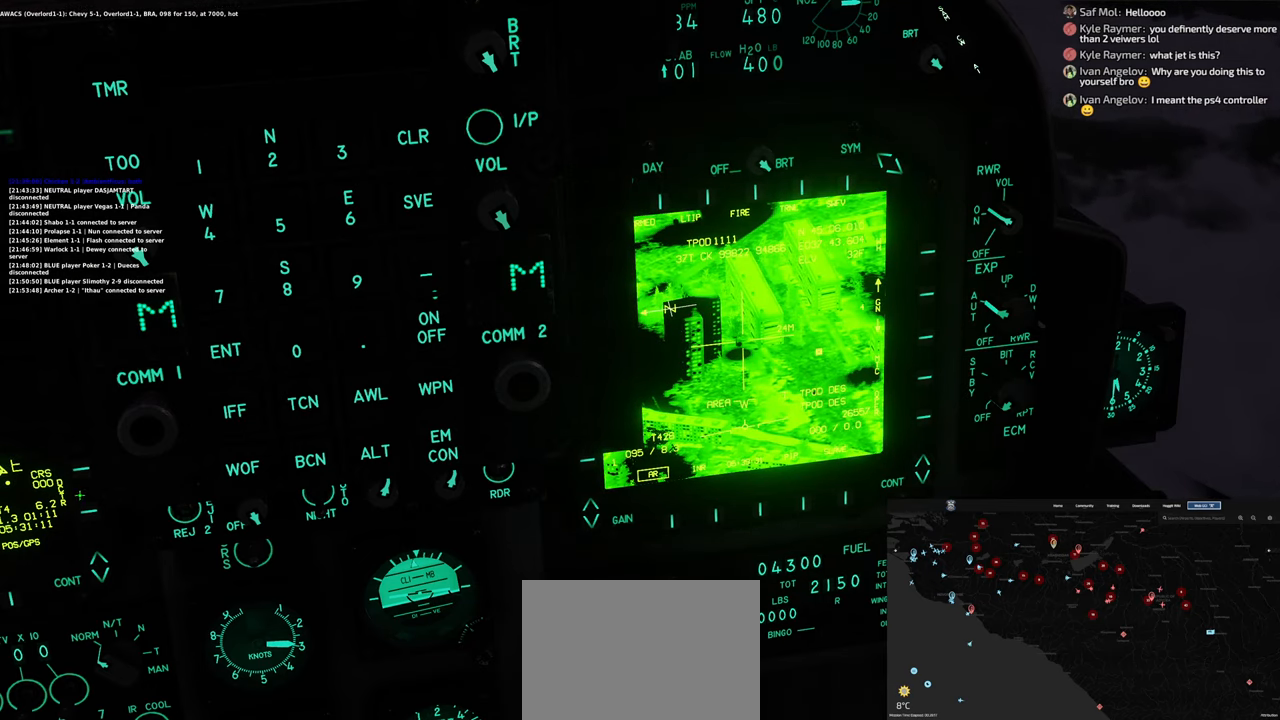
Gameplay with a controller (Xbox layout); each line is a JSON object with the inputs held at the frame after it. "events" lists button and stick changes between this image and that frame as [ms after this image, input, new state], when the widget could be followed in between.
{"buttons": [], "left_stick": "center", "right_stick": "center", "events": [[117, "right_stick", "center"], [183, "R1", "down"], [350, "R3", "down"], [467, "R3", "up"], [500, "R1", "up"]]}
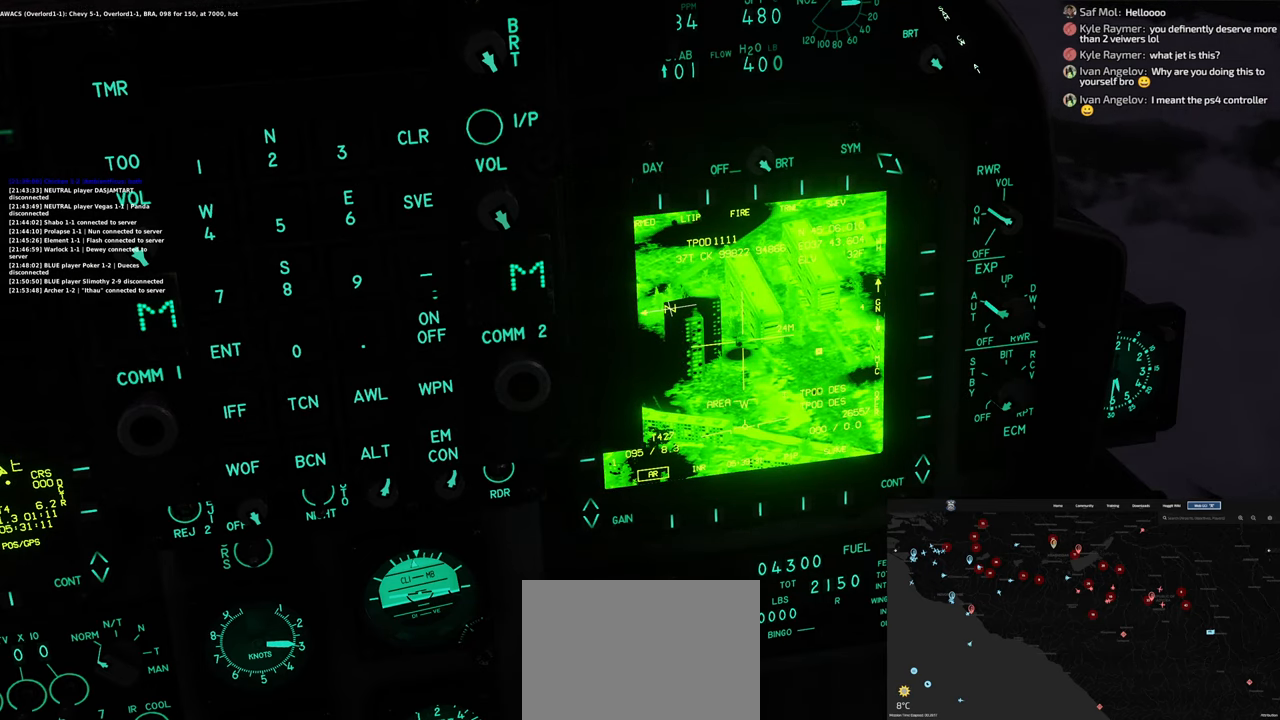
{"buttons": [], "left_stick": "center", "right_stick": "center", "events": []}
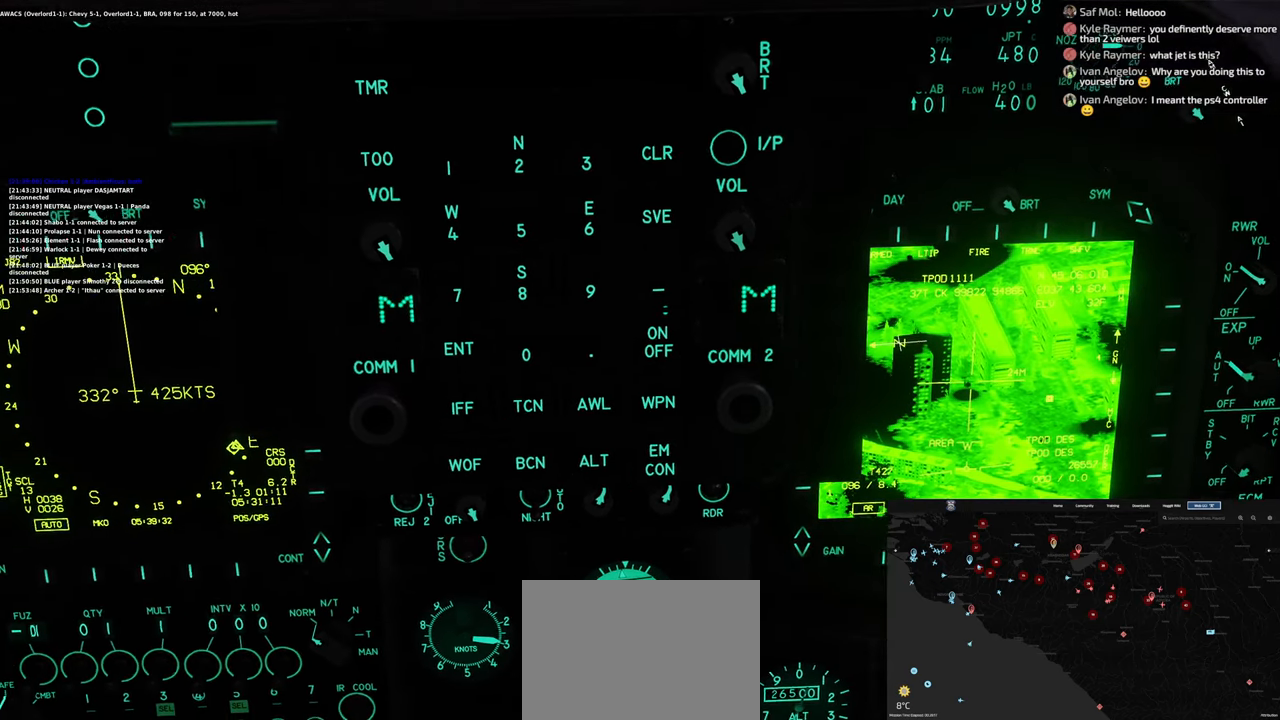
{"buttons": [], "left_stick": "center", "right_stick": "down-left", "events": [[100, "R1", "down"], [300, "R3", "down"], [450, "R3", "up"], [467, "R1", "up"], [483, "right_stick", "down-left"]]}
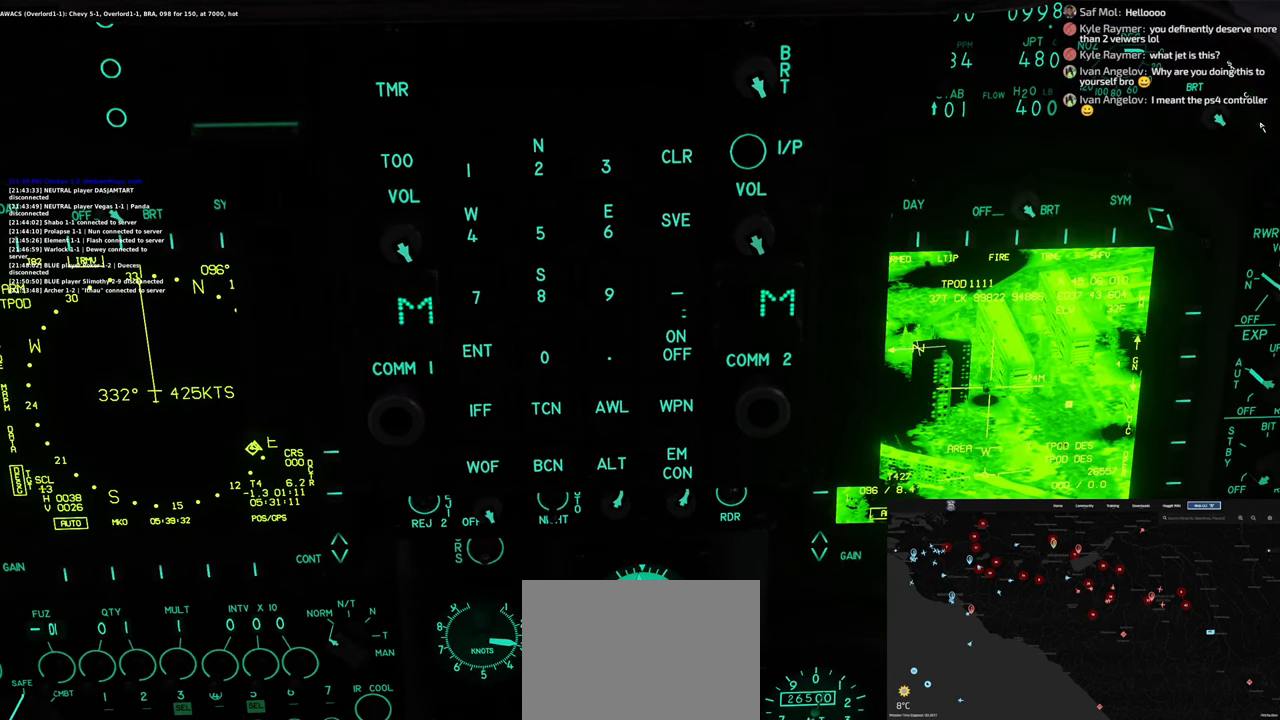
{"buttons": [], "left_stick": "center", "right_stick": "center", "events": [[217, "right_stick", "center"]]}
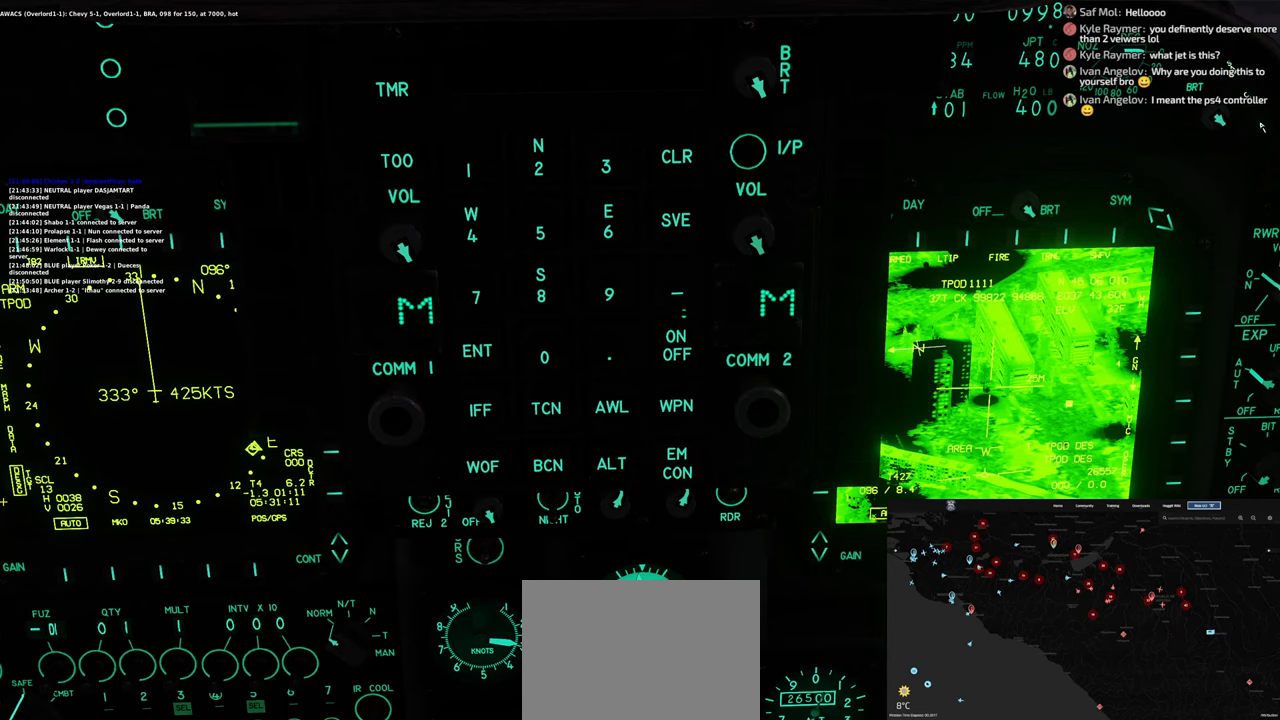
{"buttons": [], "left_stick": "center", "right_stick": "center", "events": [[17, "R1", "down"], [217, "R3", "down"], [333, "R3", "up"], [383, "R1", "up"]]}
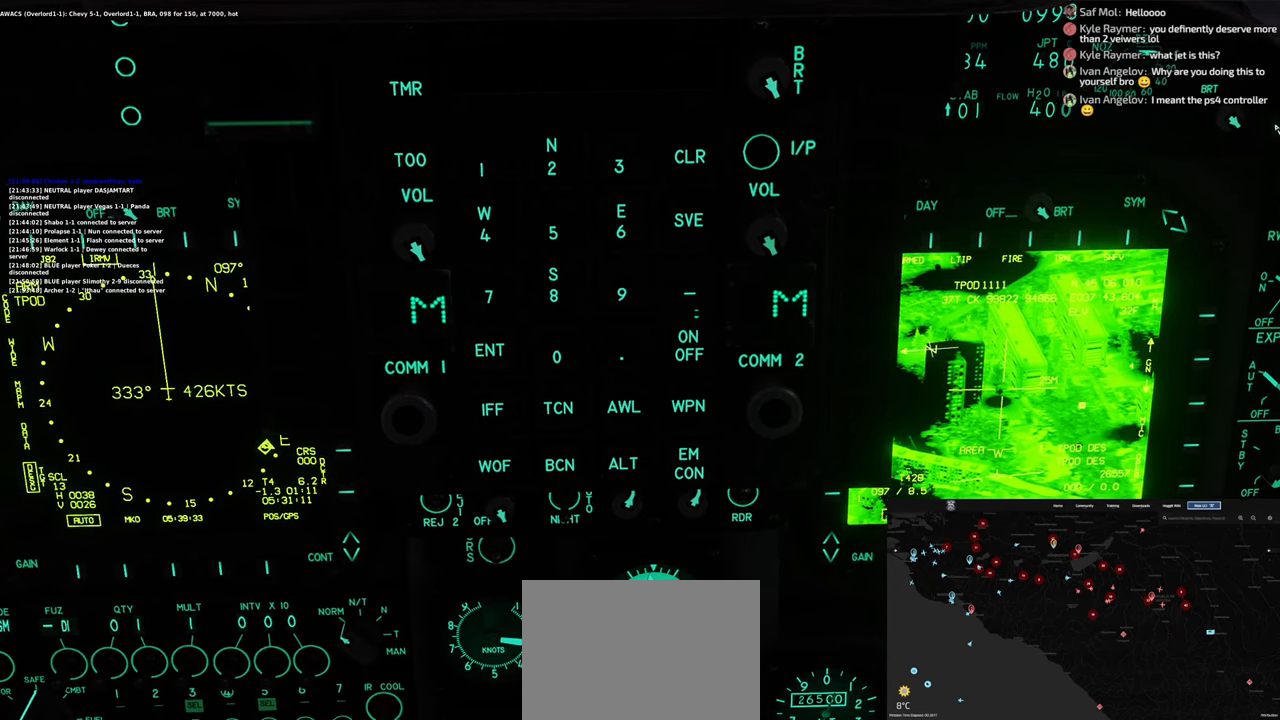
{"buttons": [], "left_stick": "center", "right_stick": "center", "events": []}
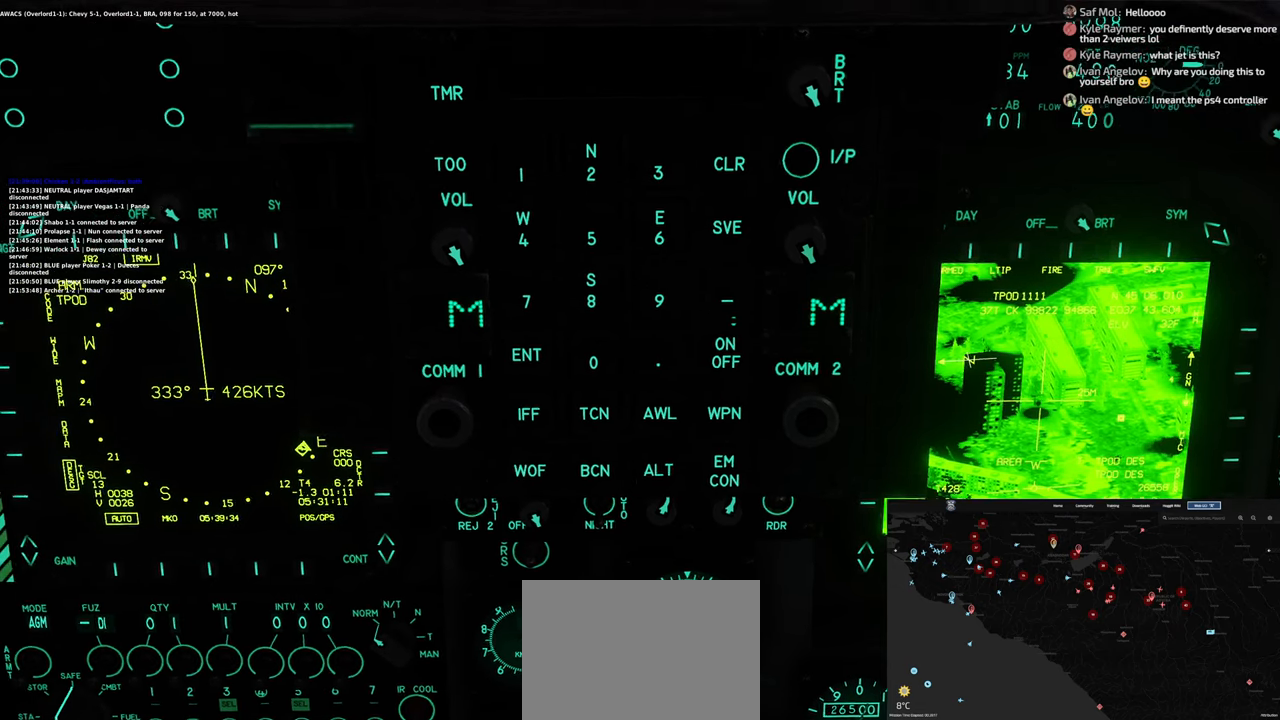
{"buttons": [], "left_stick": "center", "right_stick": "right", "events": [[433, "right_stick", "right"]]}
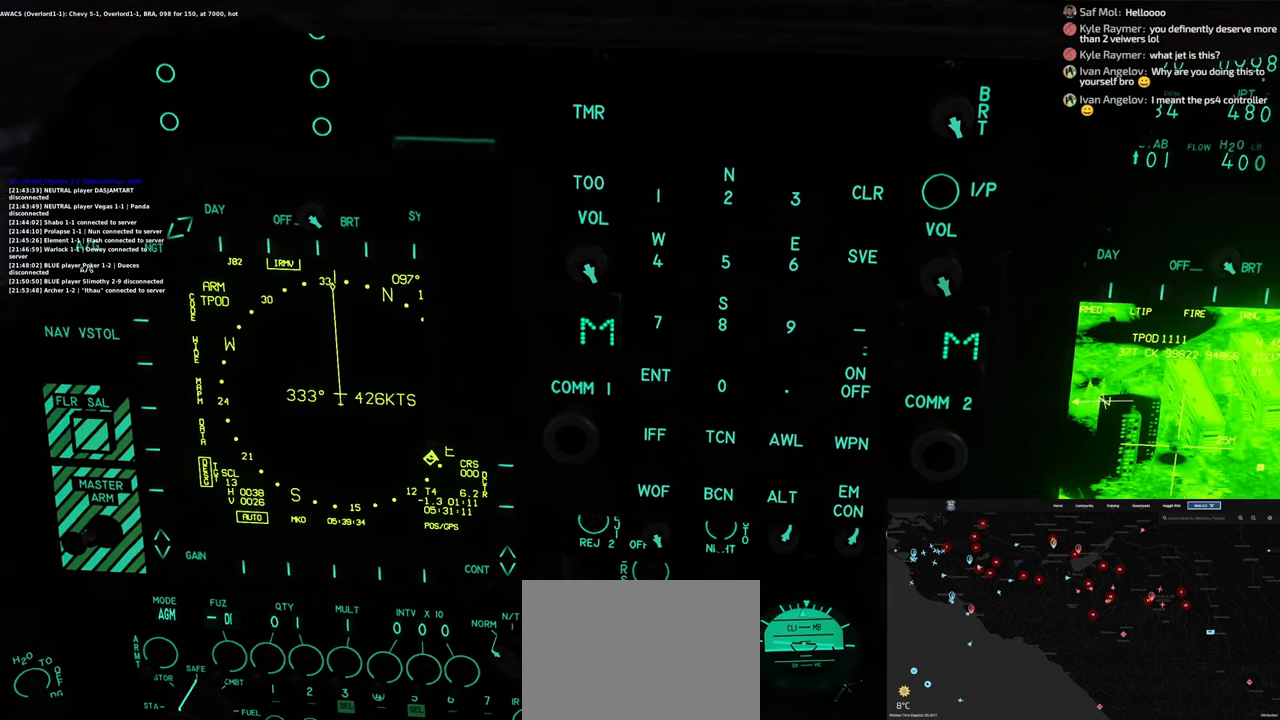
{"buttons": ["R1"], "left_stick": "center", "right_stick": "center", "events": [[217, "right_stick", "center"], [317, "R1", "down"]]}
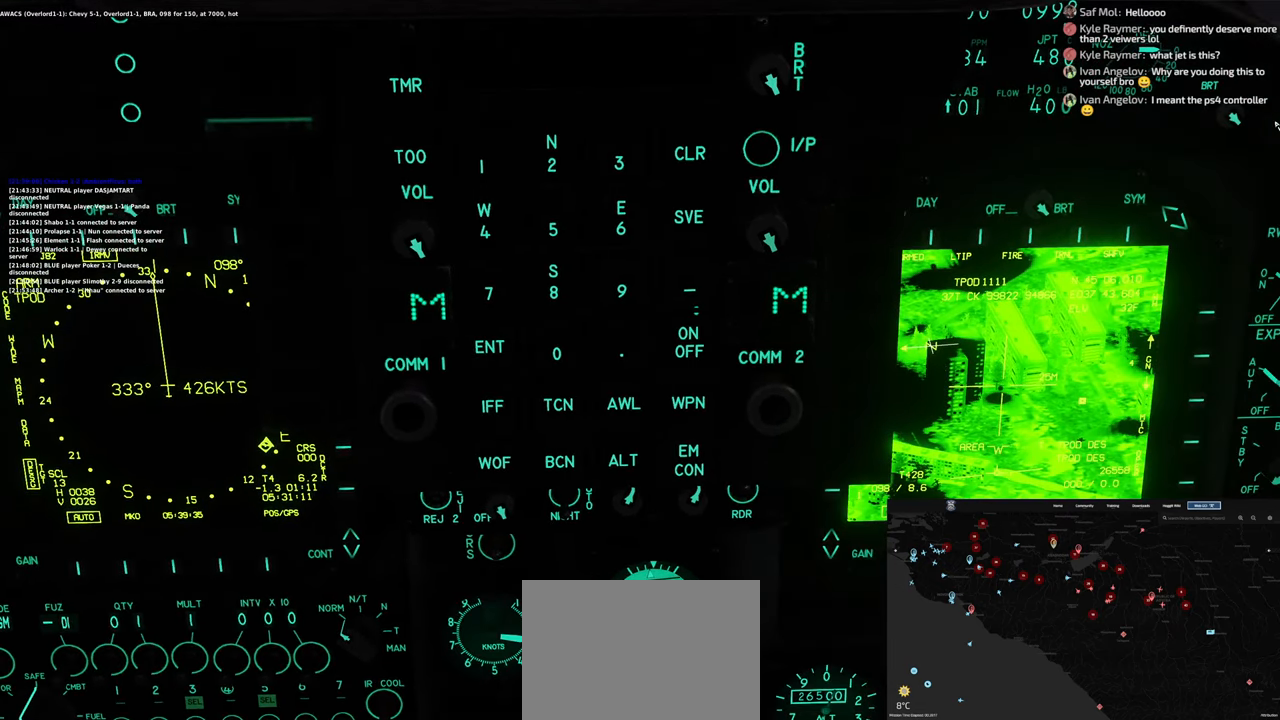
{"buttons": [], "left_stick": "center", "right_stick": "center", "events": [[50, "R1", "up"]]}
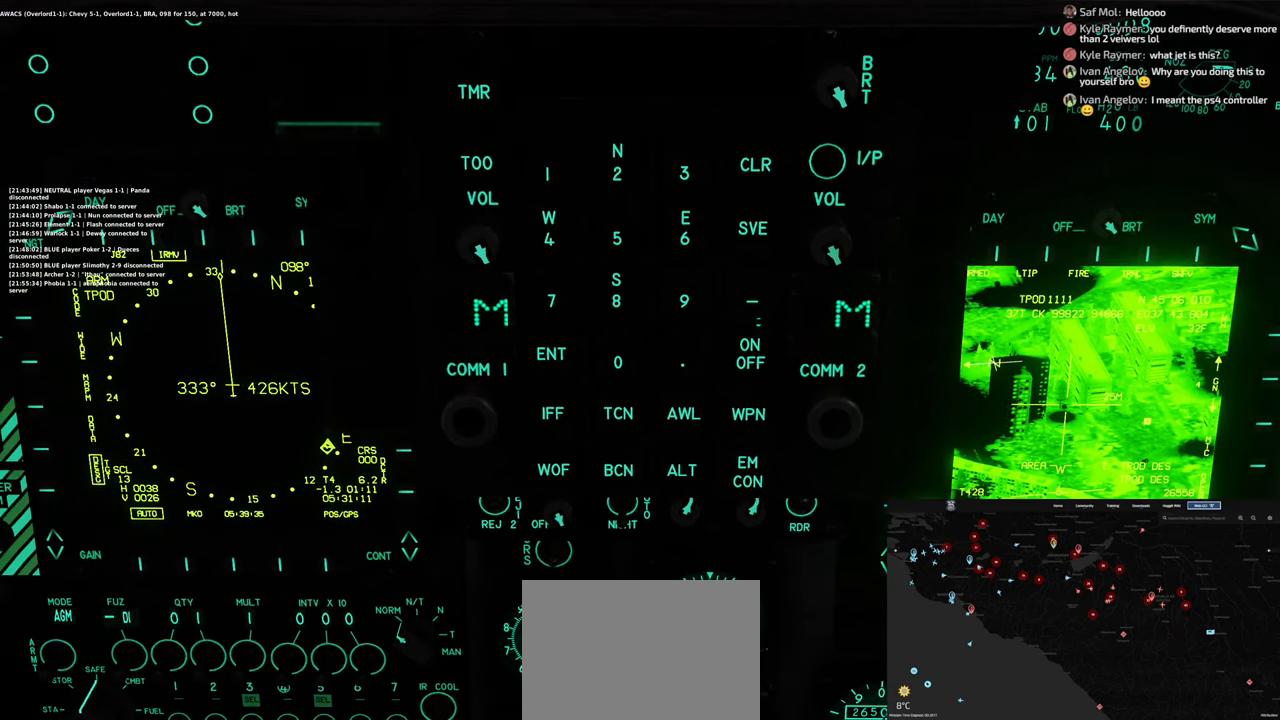
{"buttons": ["R1", "R3"], "left_stick": "center", "right_stick": "center", "events": [[283, "R1", "down"], [467, "R3", "down"]]}
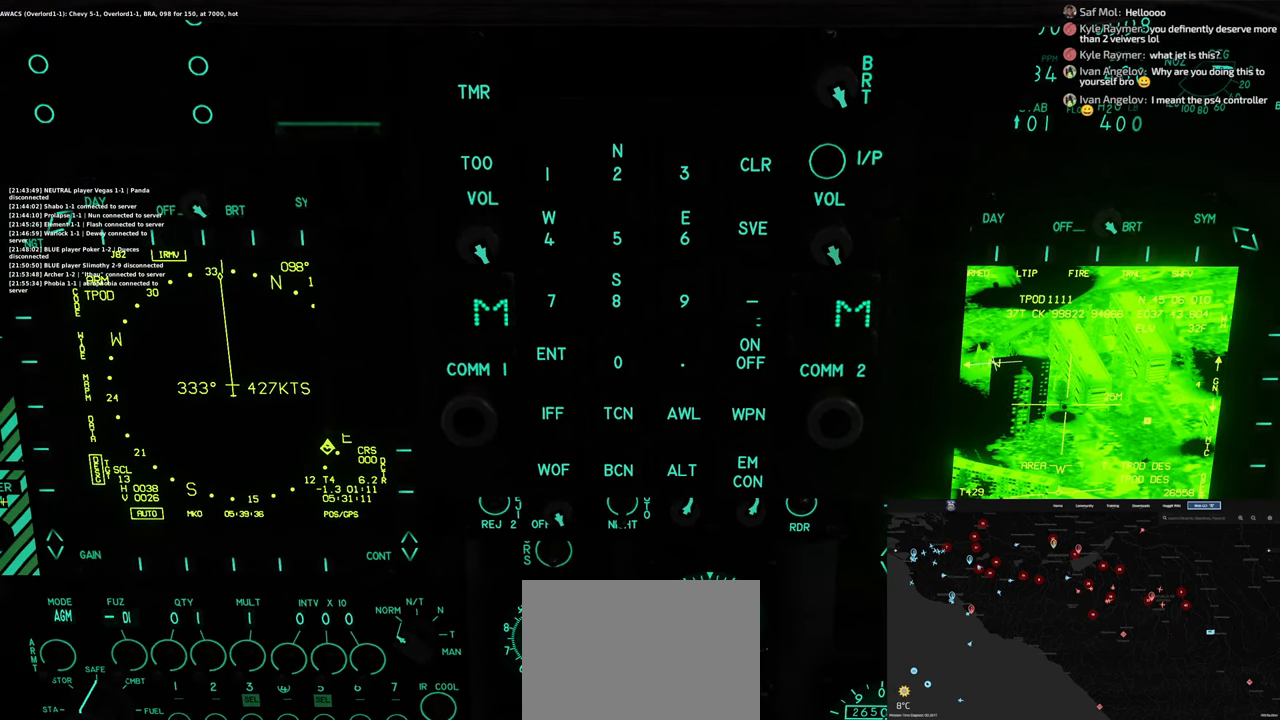
{"buttons": [], "left_stick": "center", "right_stick": "right", "events": [[50, "R3", "up"], [133, "R1", "up"], [183, "right_stick", "right"]]}
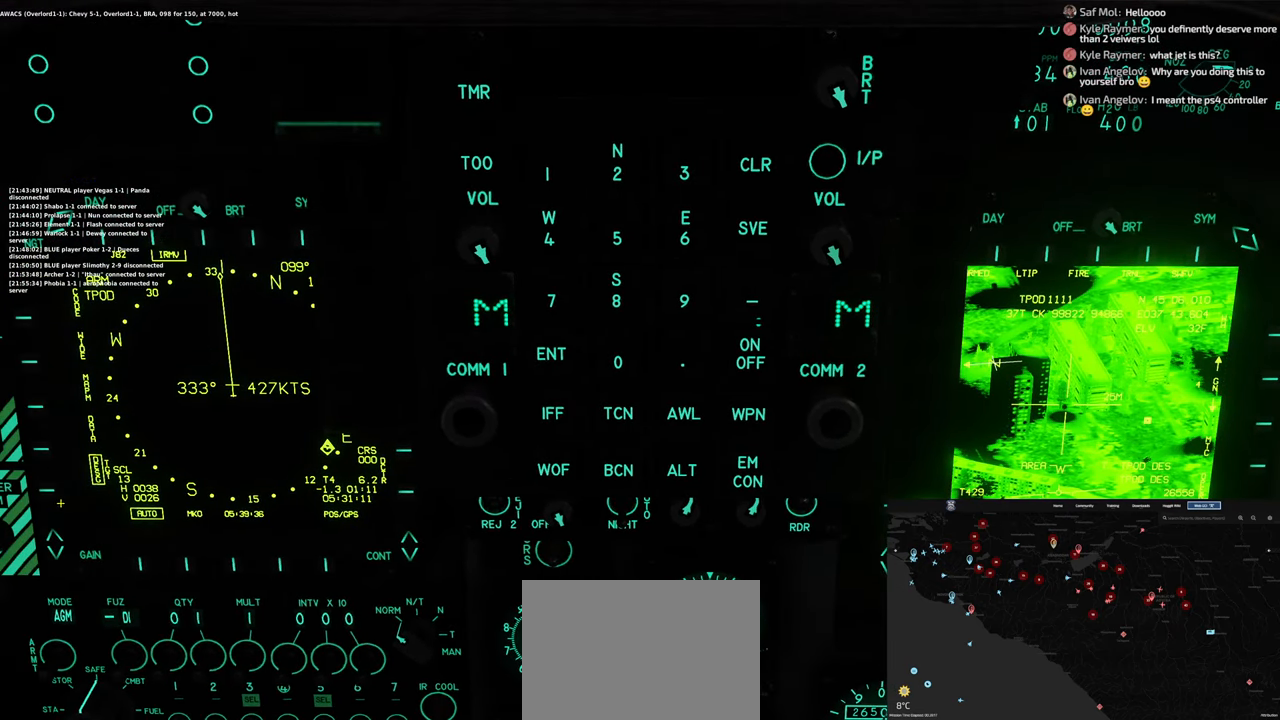
{"buttons": ["R1"], "left_stick": "center", "right_stick": "center", "events": [[17, "right_stick", "center"], [467, "R1", "down"]]}
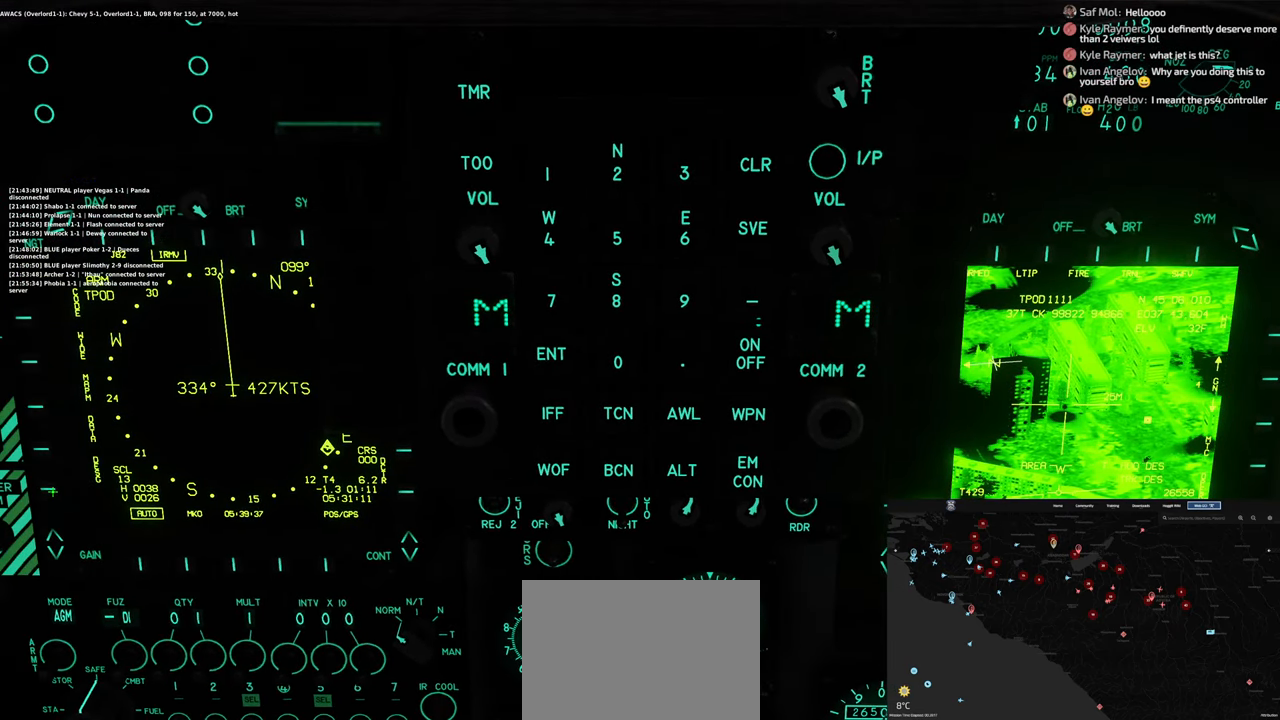
{"buttons": [], "left_stick": "center", "right_stick": "center", "events": [[33, "R1", "up"], [150, "R1", "down"], [267, "R1", "up"]]}
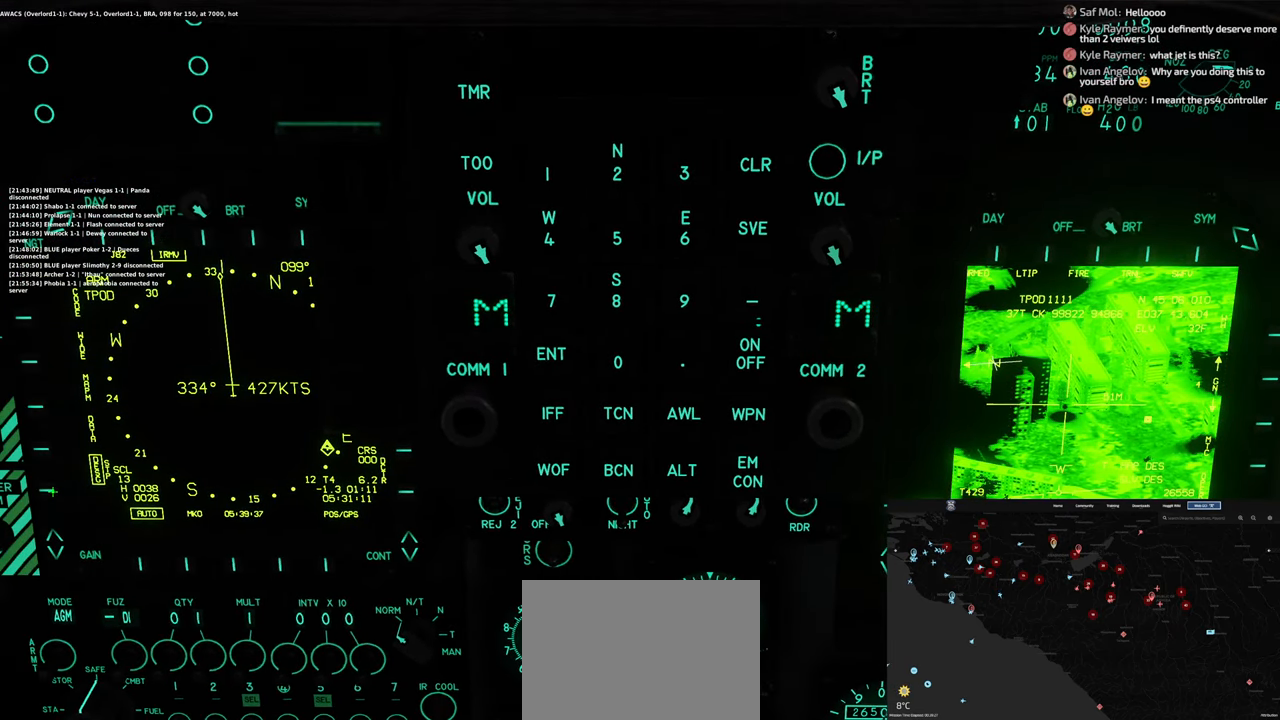
{"buttons": [], "left_stick": "center", "right_stick": "center", "events": []}
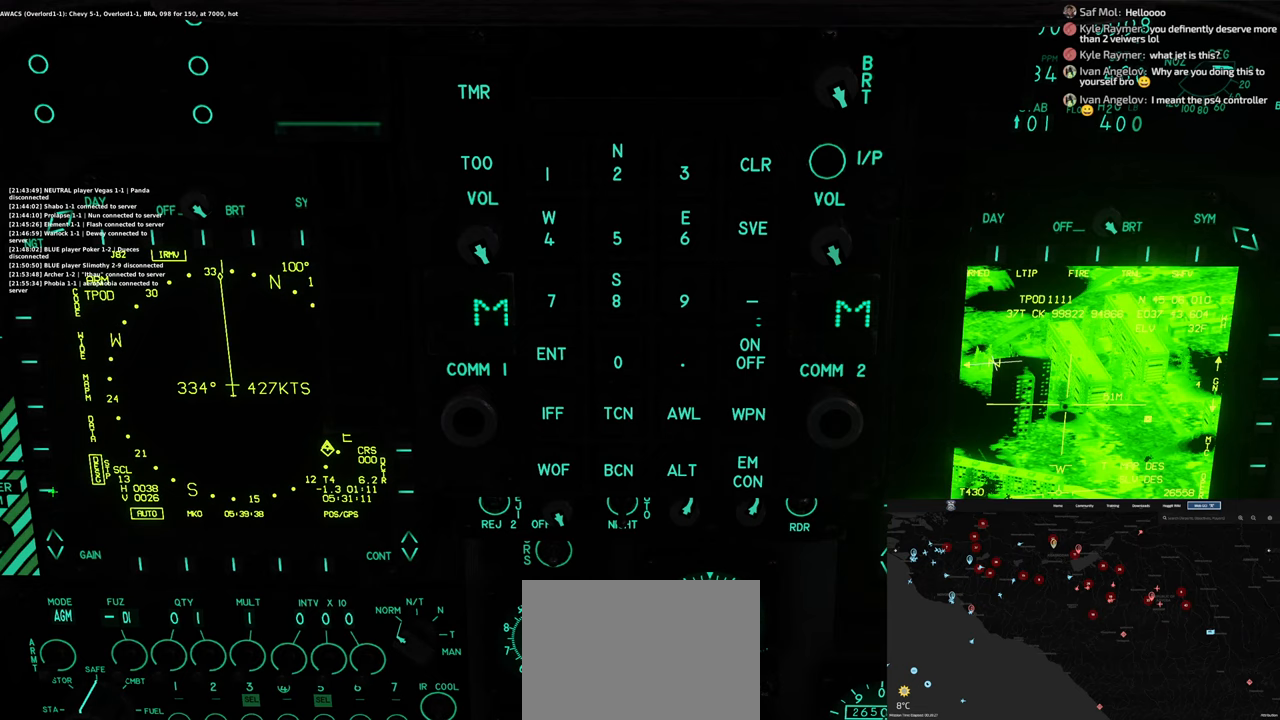
{"buttons": [], "left_stick": "center", "right_stick": "center", "events": [[83, "R1", "down"], [217, "R1", "up"]]}
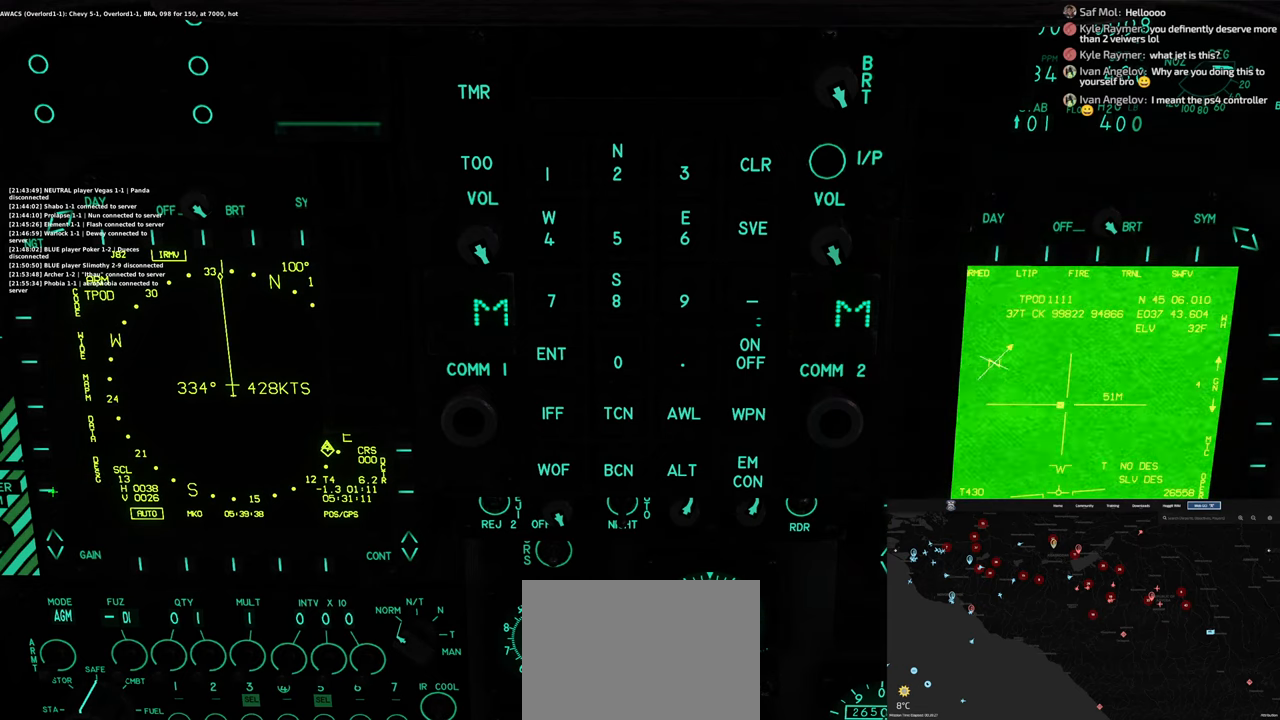
{"buttons": [], "left_stick": "center", "right_stick": "center", "events": [[183, "R1", "down"], [300, "R1", "up"]]}
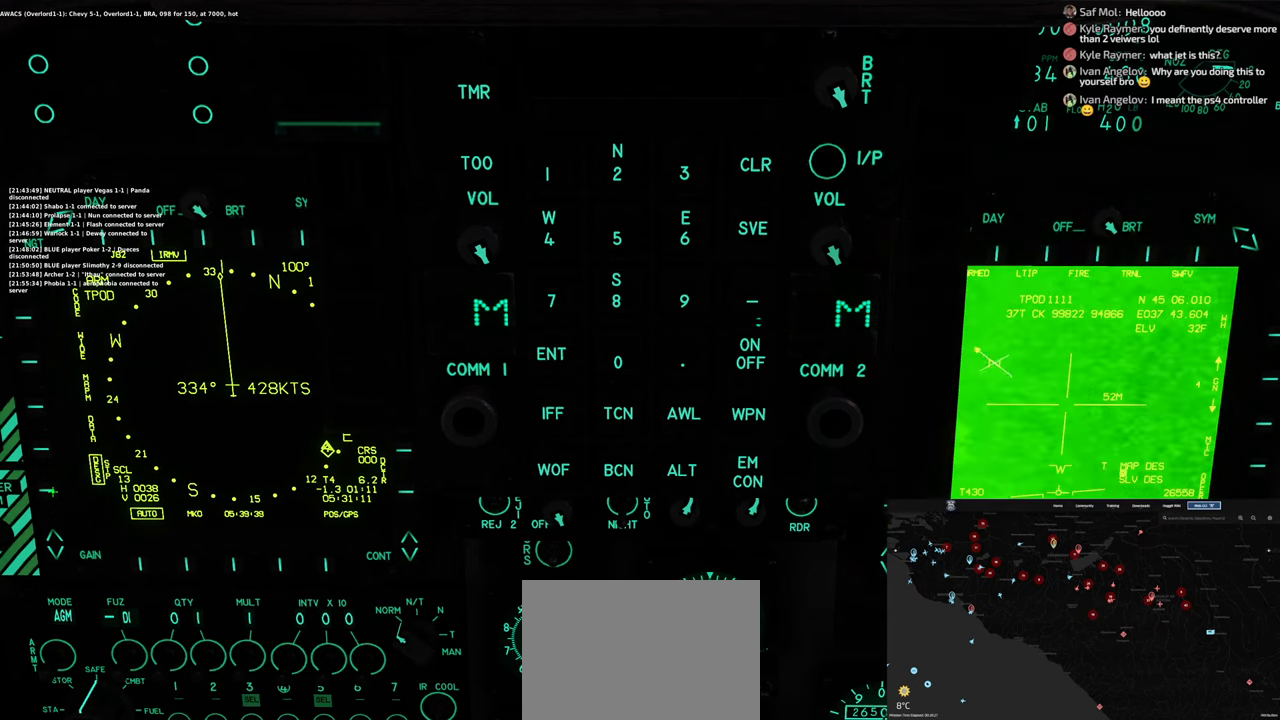
{"buttons": [], "left_stick": "center", "right_stick": "center", "events": []}
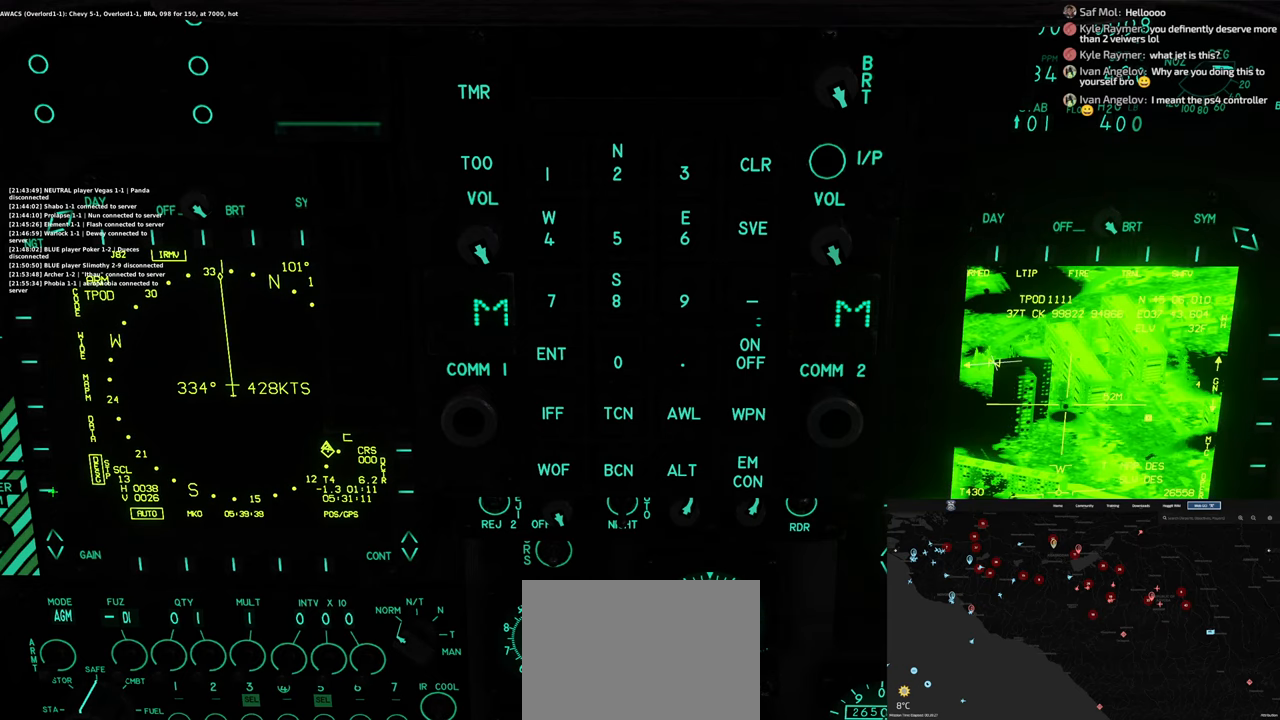
{"buttons": [], "left_stick": "center", "right_stick": "right", "events": [[100, "right_stick", "right"]]}
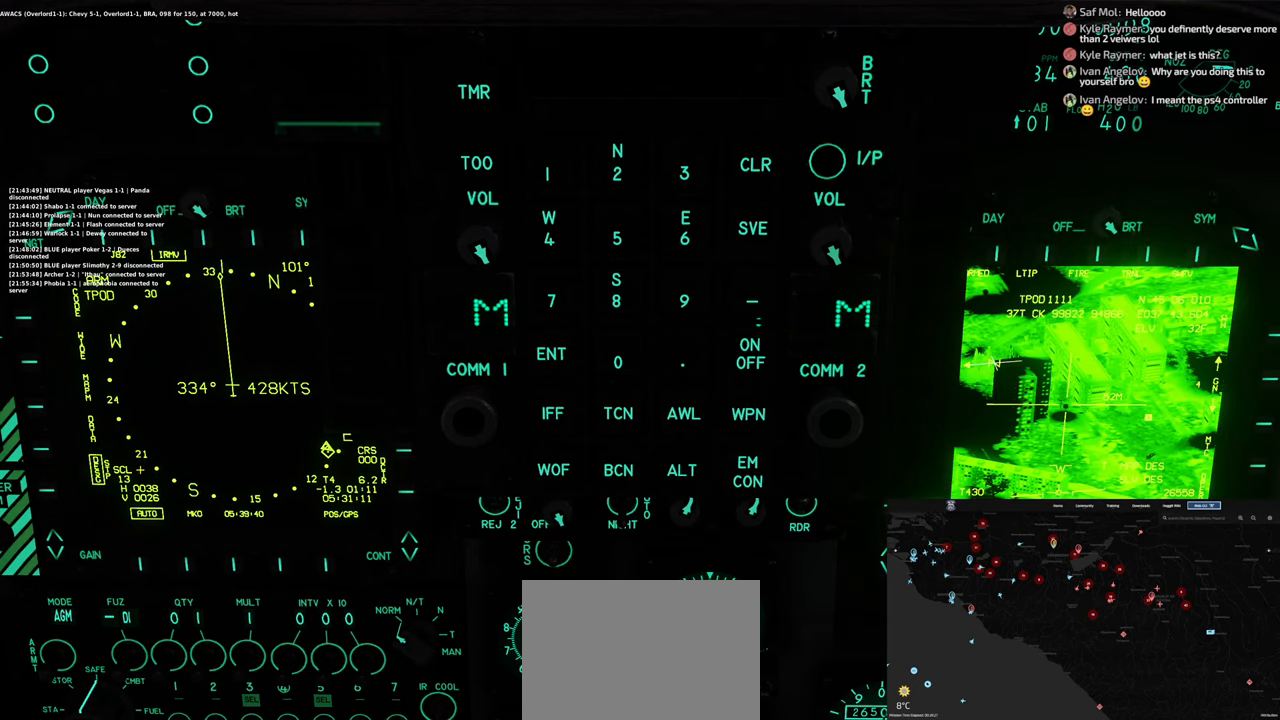
{"buttons": [], "left_stick": "center", "right_stick": "up-right", "events": [[300, "right_stick", "up-right"]]}
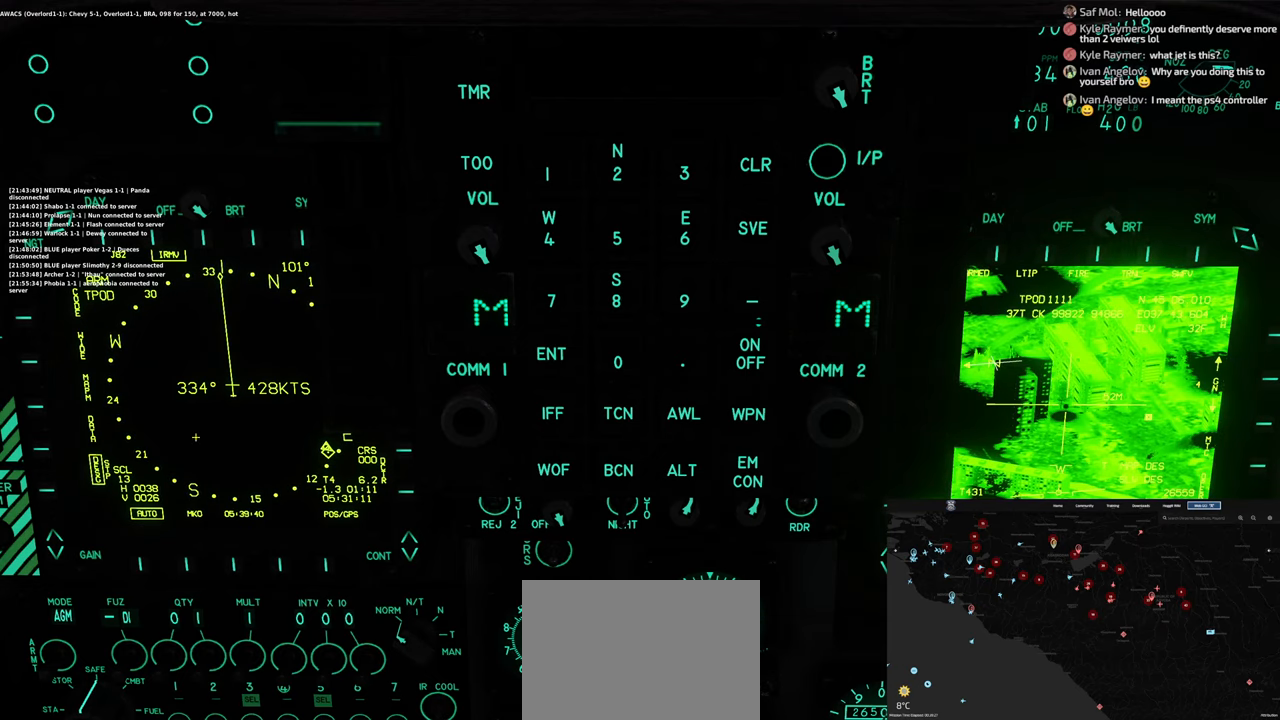
{"buttons": [], "left_stick": "center", "right_stick": "center", "events": [[50, "R1", "down"], [50, "right_stick", "center"], [233, "R3", "down"], [317, "R3", "up"], [417, "R1", "up"]]}
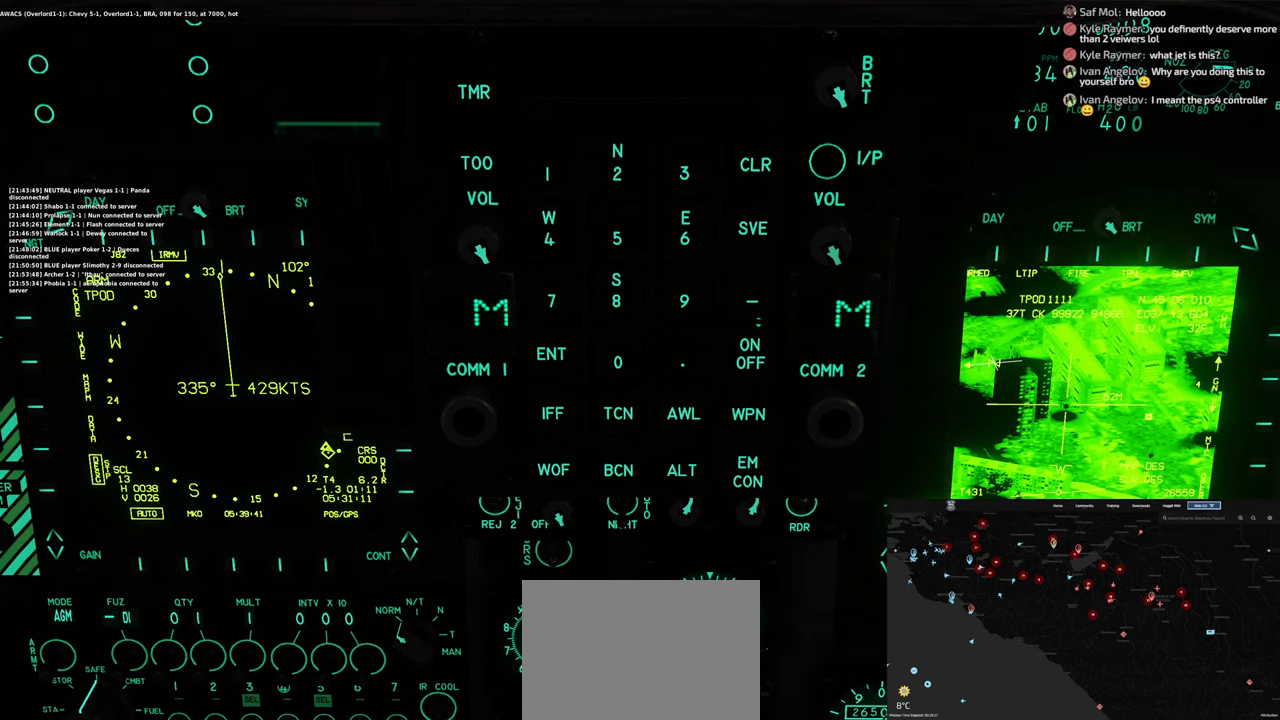
{"buttons": ["L1"], "left_stick": "center", "right_stick": "right", "events": [[83, "L1", "down"], [317, "right_stick", "right"]]}
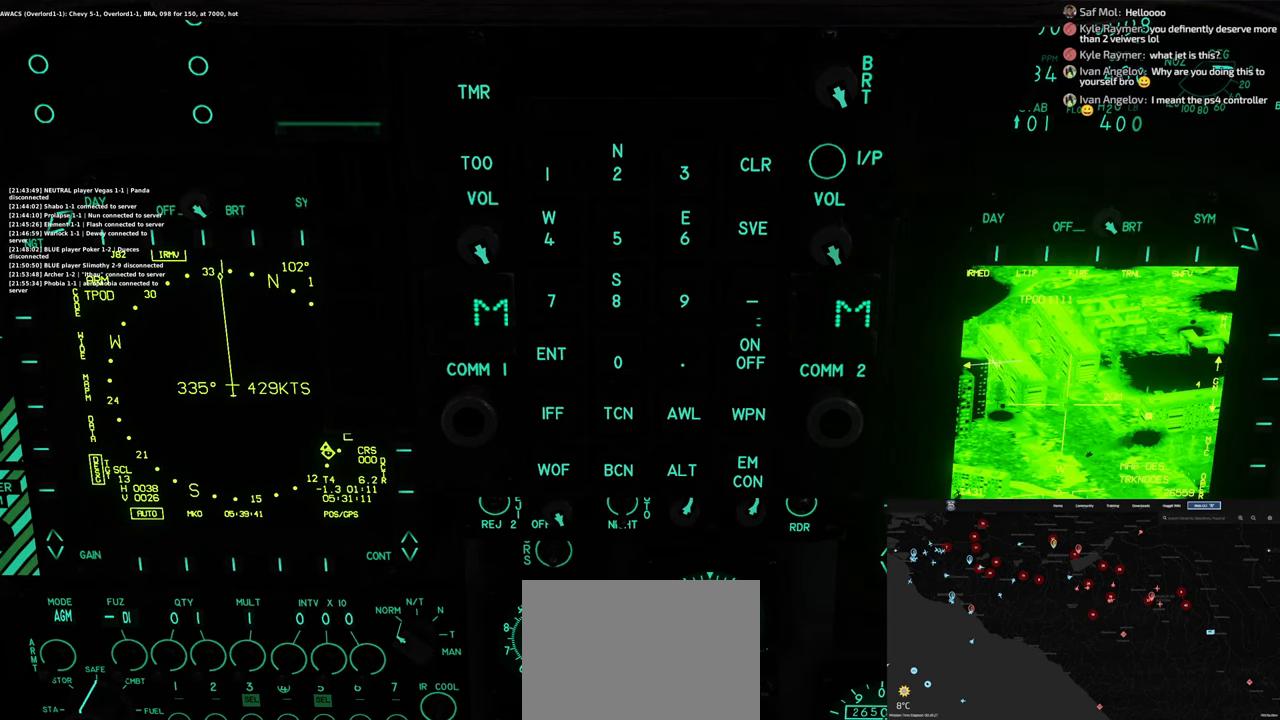
{"buttons": [], "left_stick": "center", "right_stick": "right", "events": [[250, "L1", "up"], [250, "right_stick", "center"], [383, "right_stick", "right"]]}
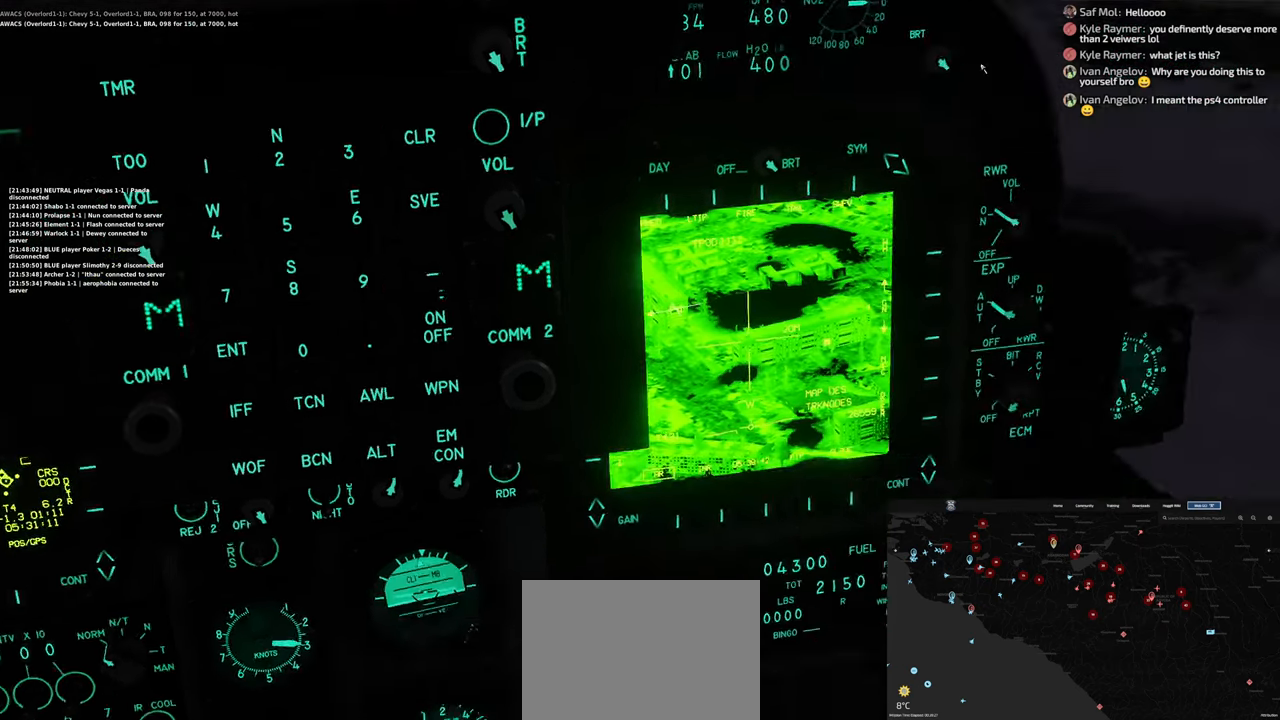
{"buttons": [], "left_stick": "center", "right_stick": "center", "events": [[217, "right_stick", "center"]]}
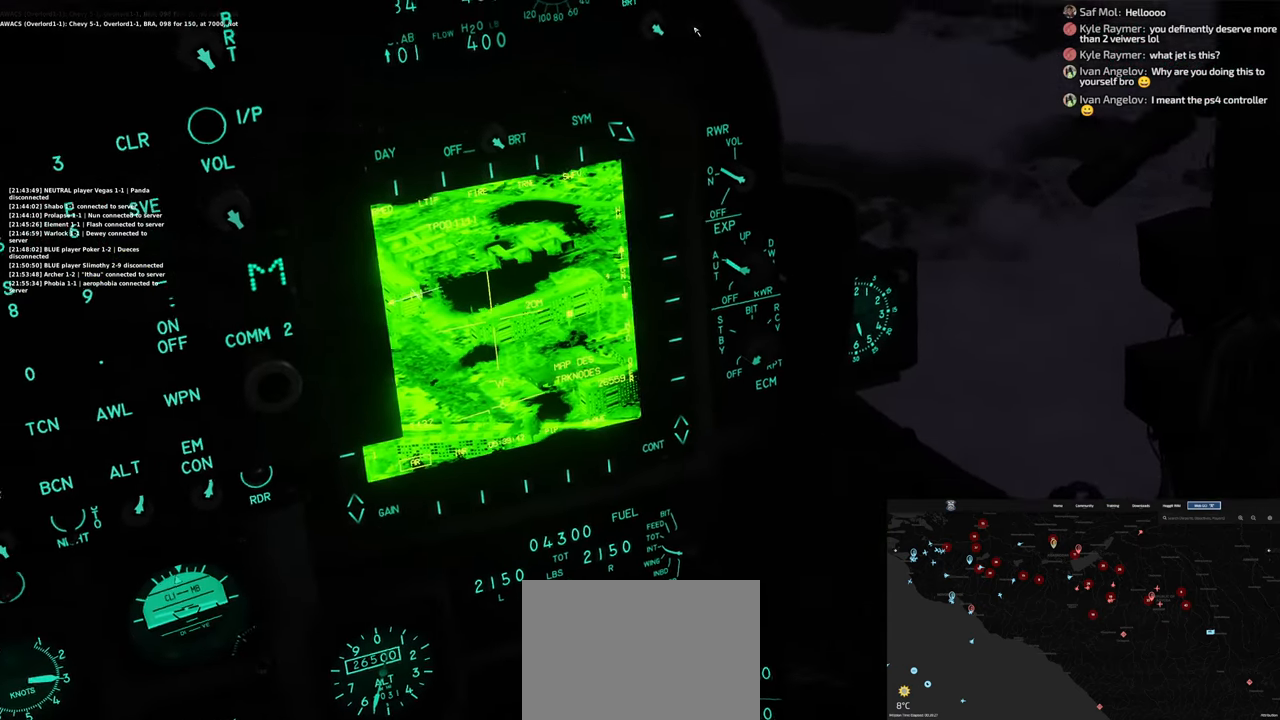
{"buttons": ["L1"], "left_stick": "center", "right_stick": "center", "events": [[383, "L1", "down"]]}
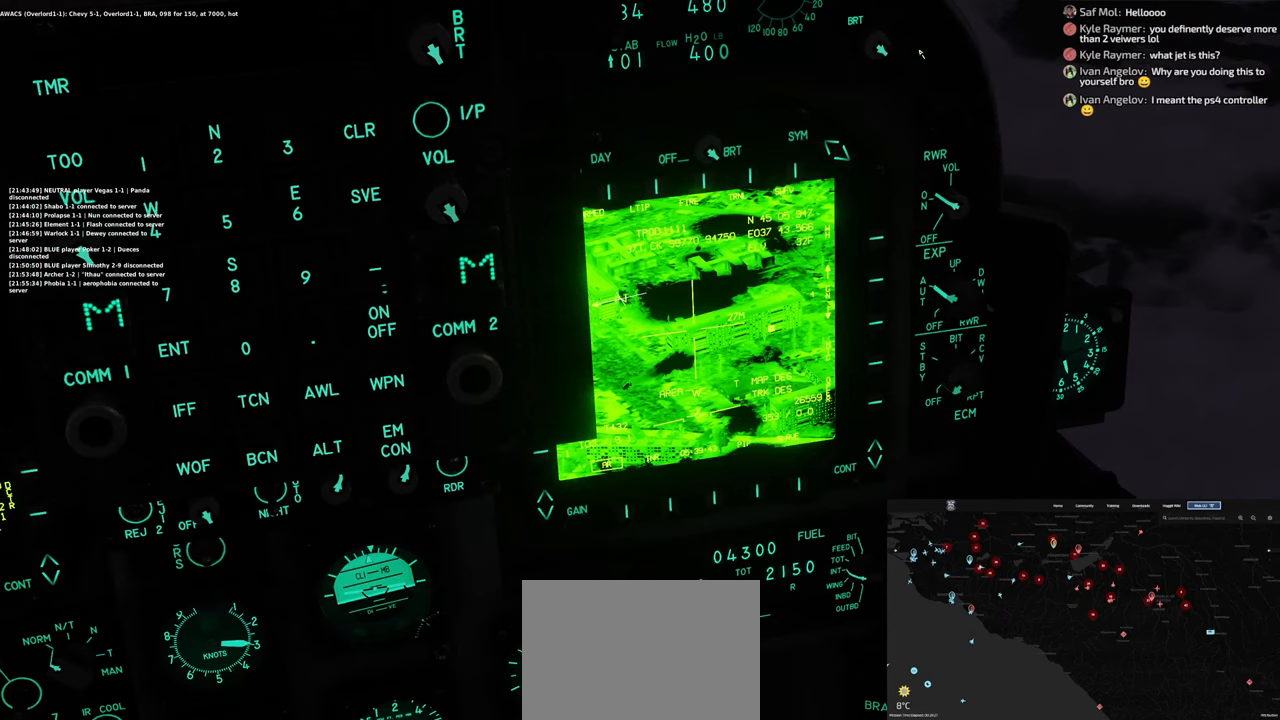
{"buttons": ["L1"], "left_stick": "center", "right_stick": "up", "events": [[250, "right_stick", "up"]]}
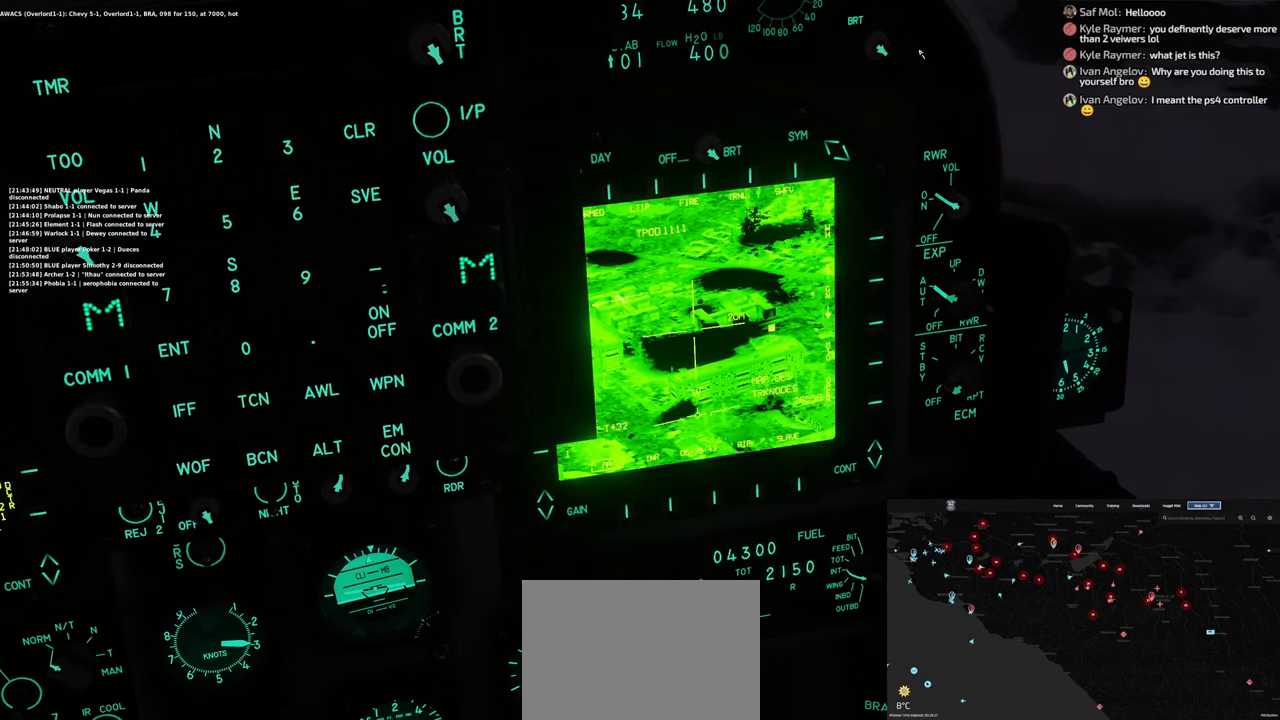
{"buttons": ["L1"], "left_stick": "center", "right_stick": "up", "events": [[200, "right_stick", "center"], [450, "right_stick", "up"]]}
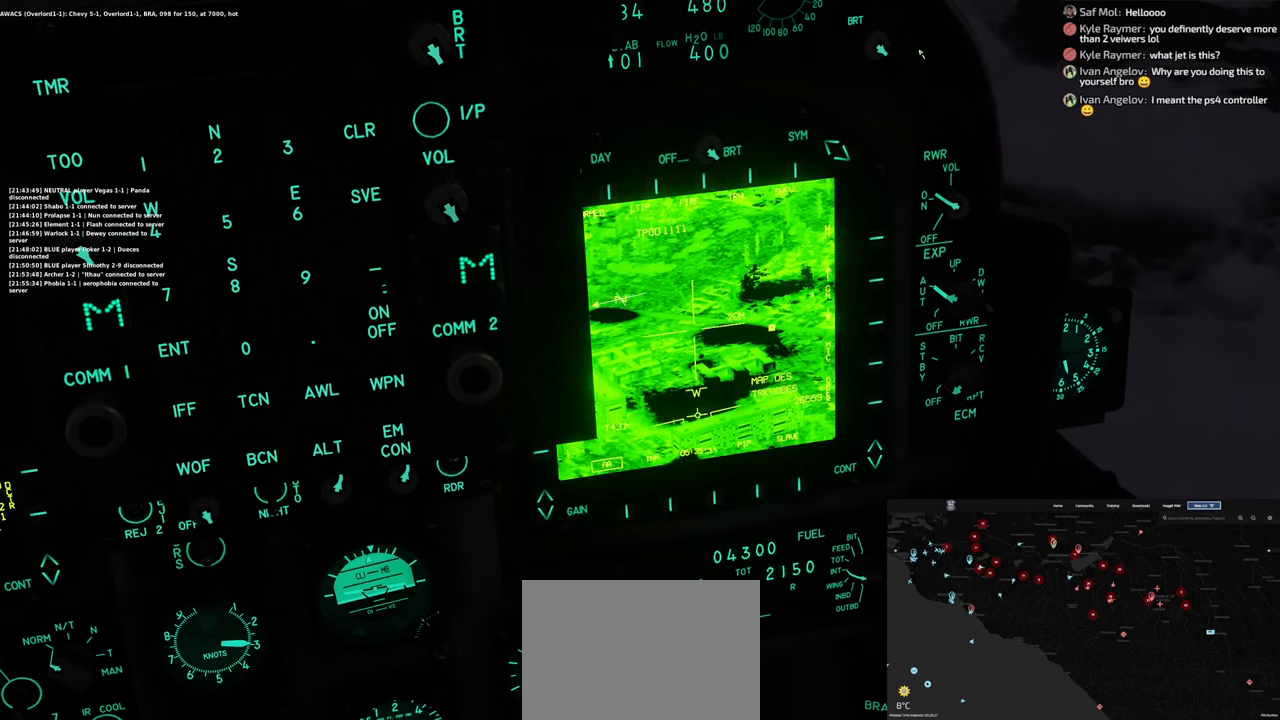
{"buttons": ["L1"], "left_stick": "center", "right_stick": "up", "events": []}
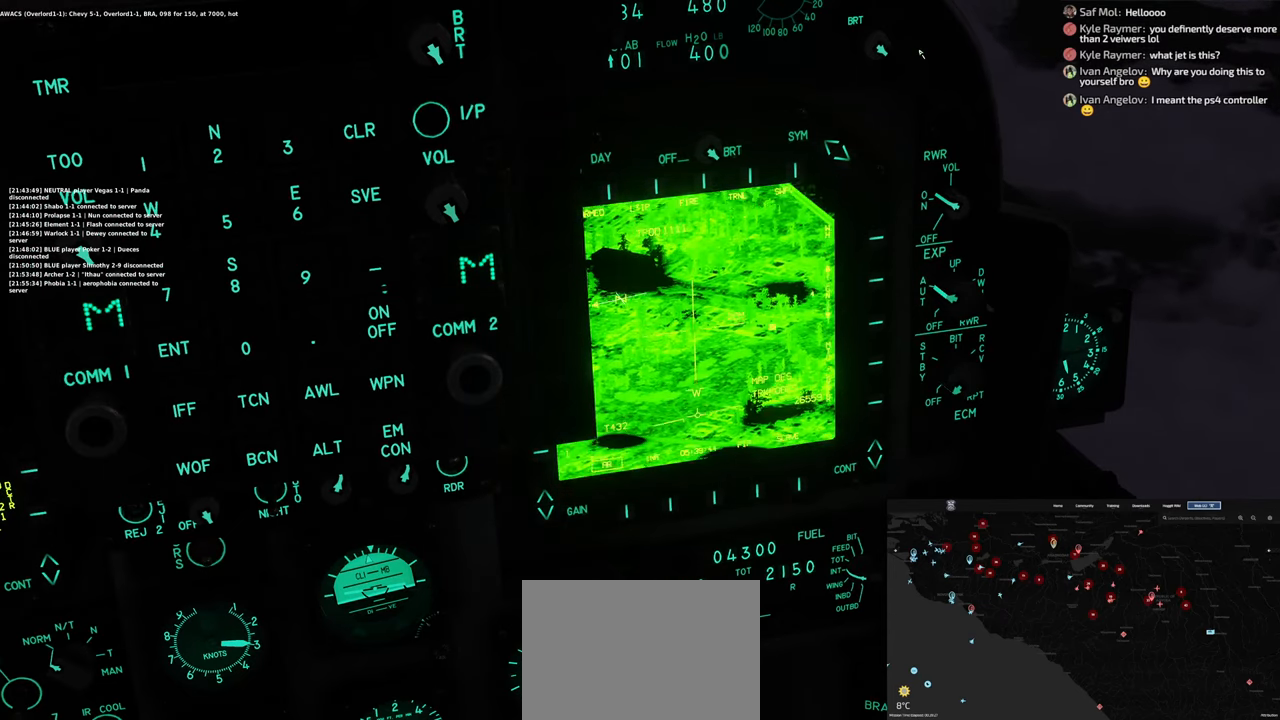
{"buttons": ["X", "L1"], "left_stick": "center", "right_stick": "center", "events": [[67, "right_stick", "center"], [433, "X", "down"]]}